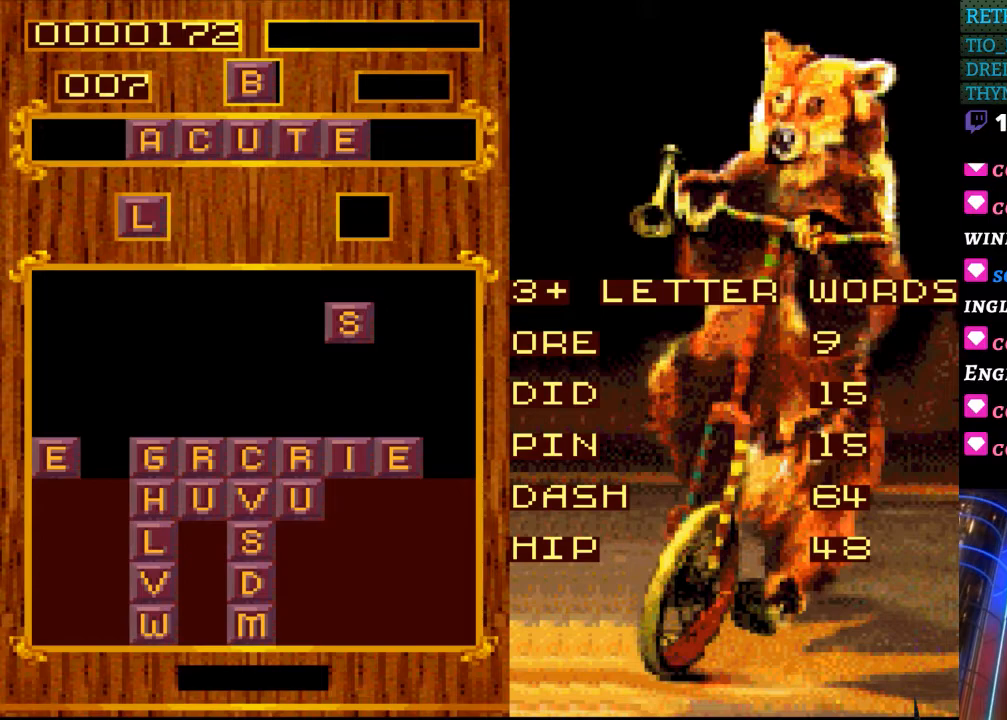
Gameplay with a controller (Nintendo layout); each line is a JSON object with the inputs held at the frame after it. "events" lists button and stick changes between this image and that frame as [ms after this image, input, new state], when the widget could be followed in between. Not read: L3 R3.
{"buttons": ["DPAD_RIGHT"], "events": [[133, "START", "down"], [350, "START", "up"], [500, "DPAD_RIGHT", "down"]]}
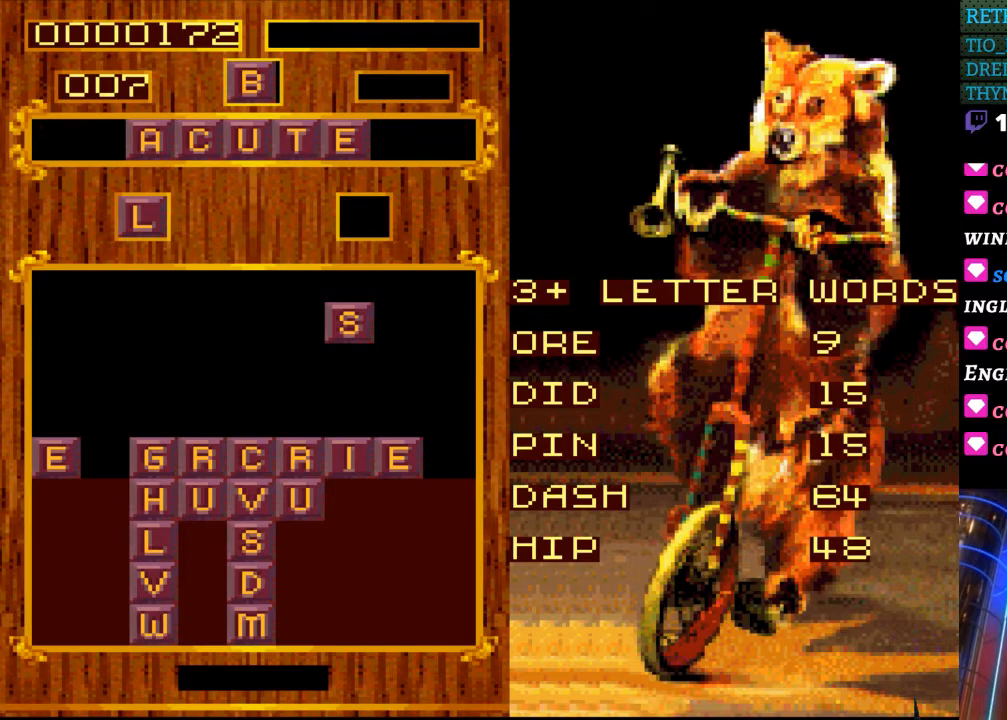
{"buttons": ["DPAD_RIGHT"], "events": []}
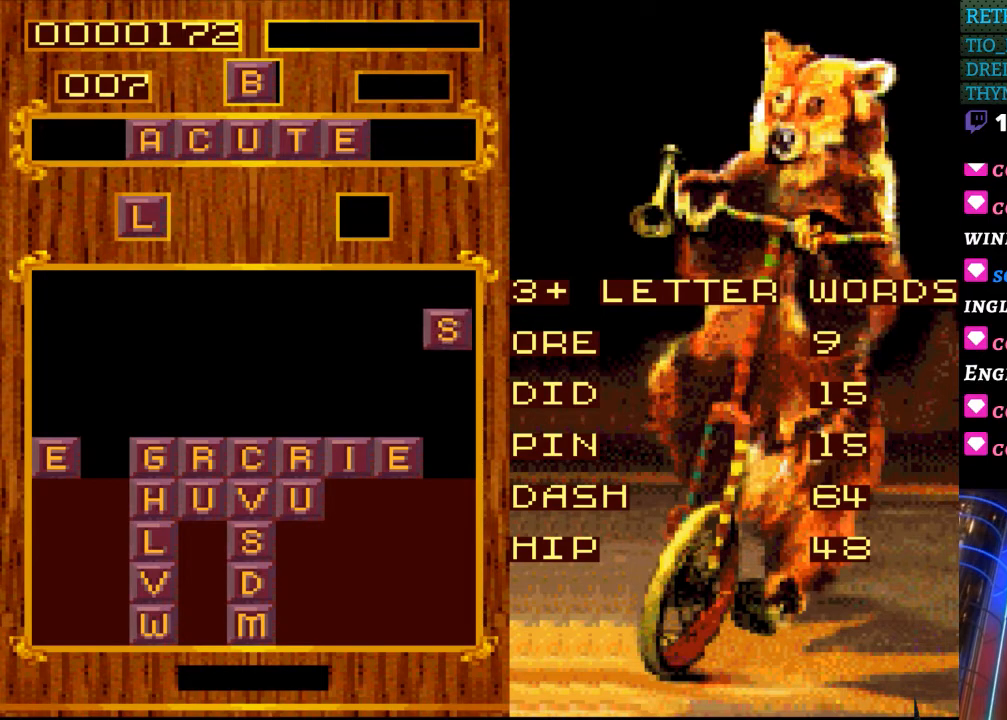
{"buttons": ["DPAD_DOWN"], "events": [[67, "DPAD_RIGHT", "up"], [233, "DPAD_DOWN", "down"]]}
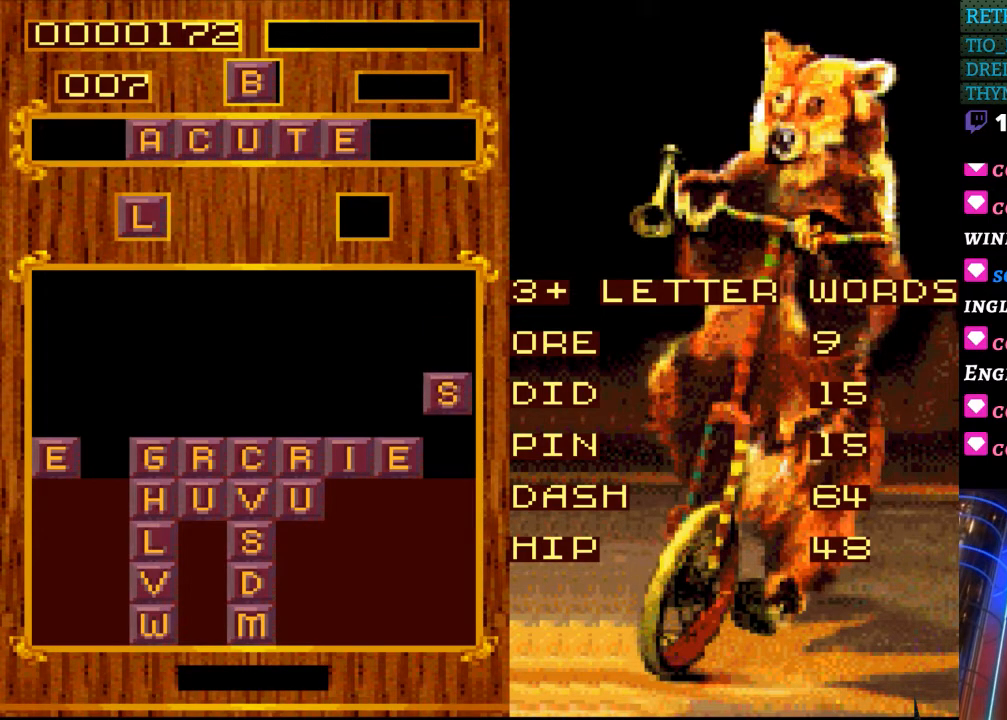
{"buttons": [], "events": [[317, "DPAD_DOWN", "up"]]}
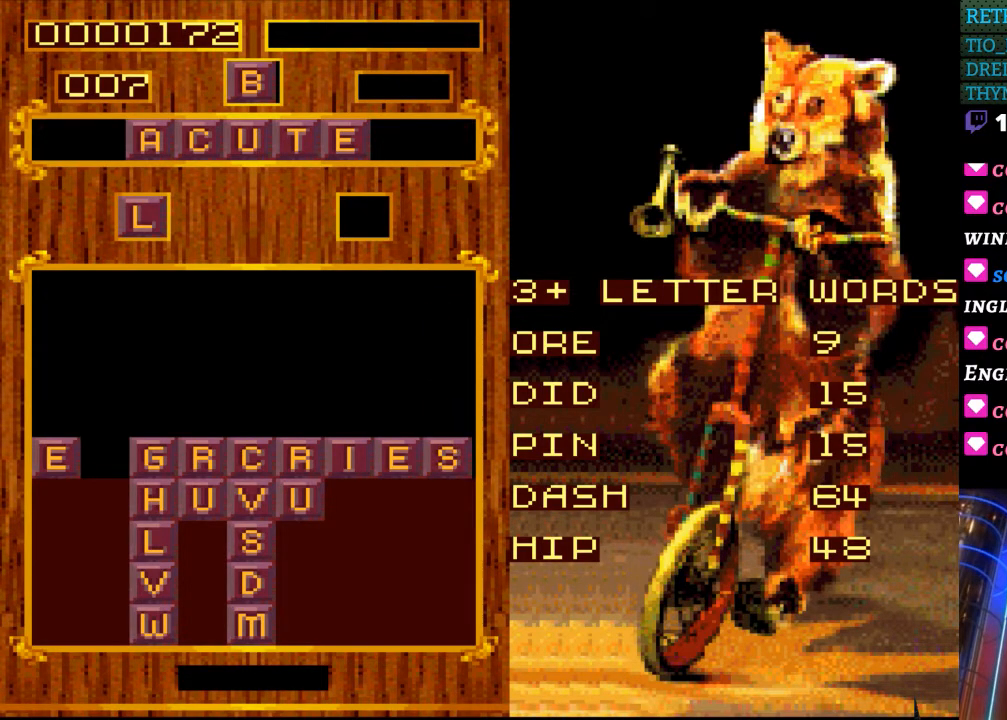
{"buttons": [], "events": []}
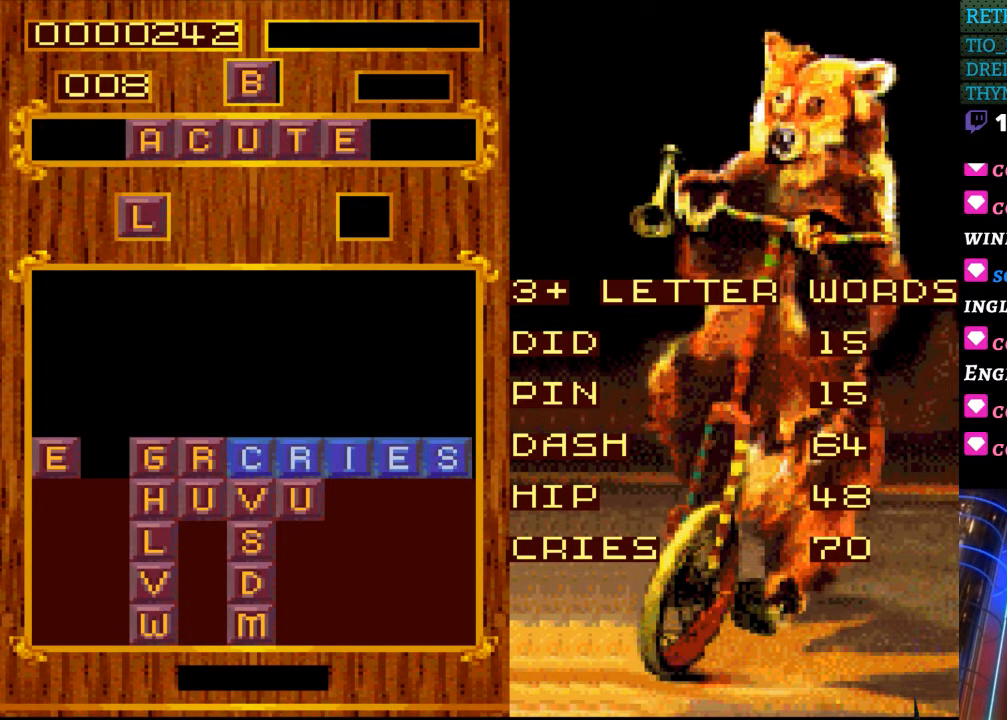
{"buttons": [], "events": []}
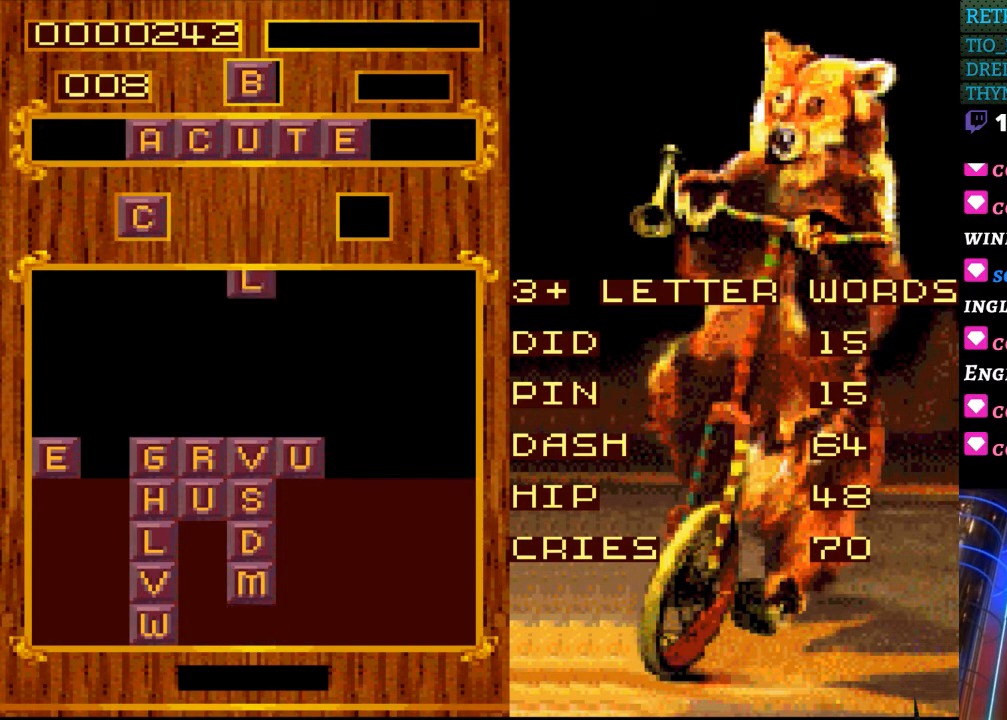
{"buttons": ["DPAD_RIGHT"], "events": [[450, "DPAD_RIGHT", "down"]]}
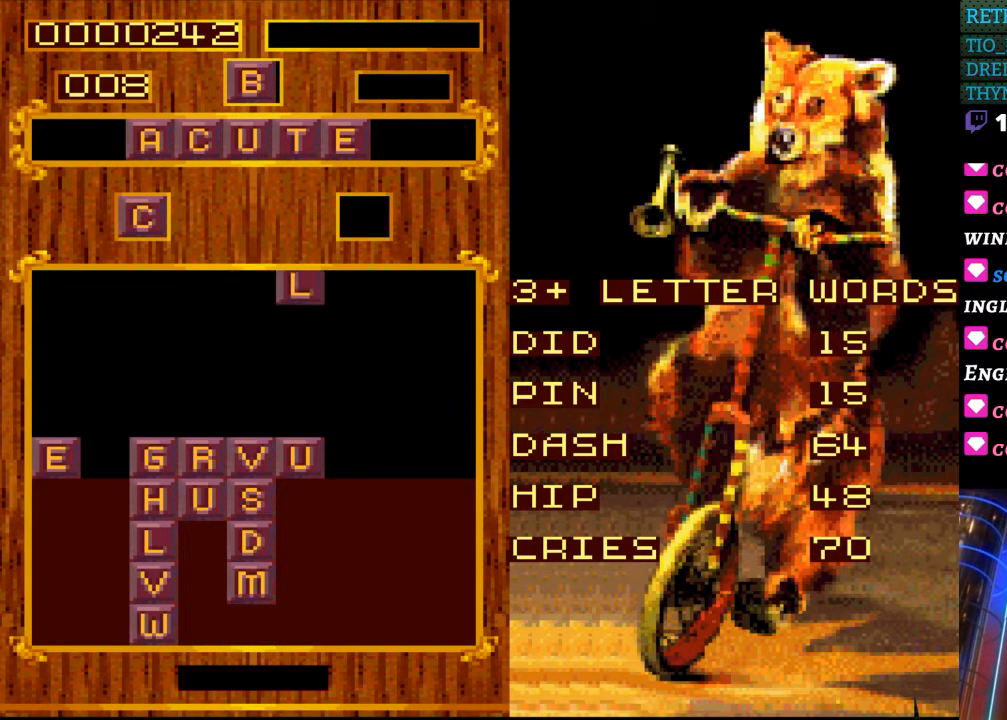
{"buttons": [], "events": [[67, "DPAD_RIGHT", "up"]]}
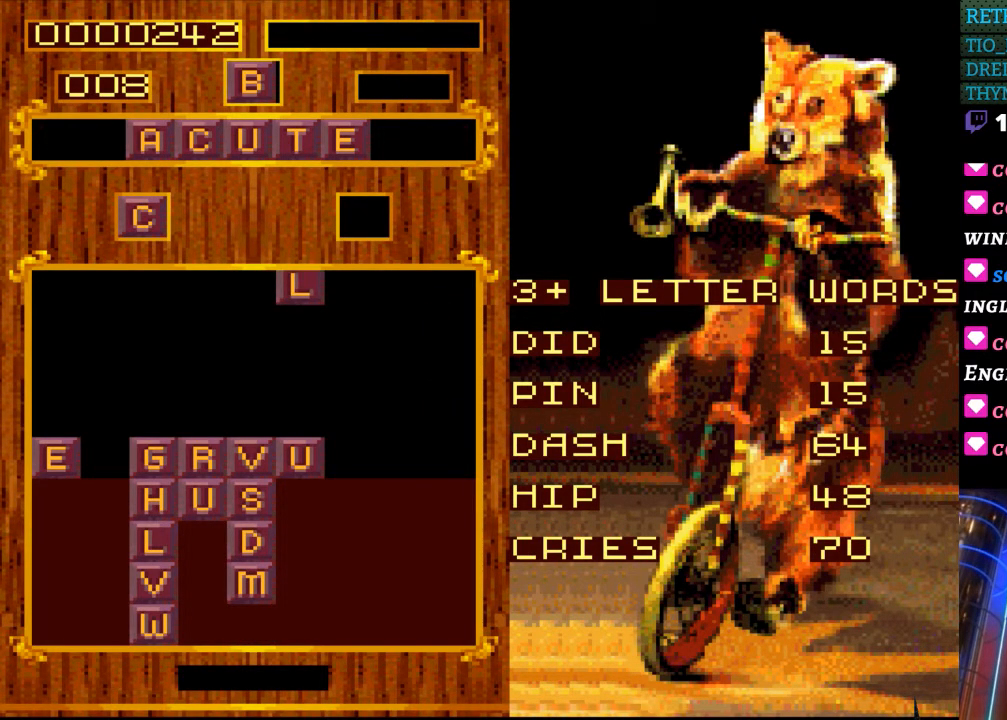
{"buttons": [], "events": [[150, "START", "down"], [350, "START", "up"]]}